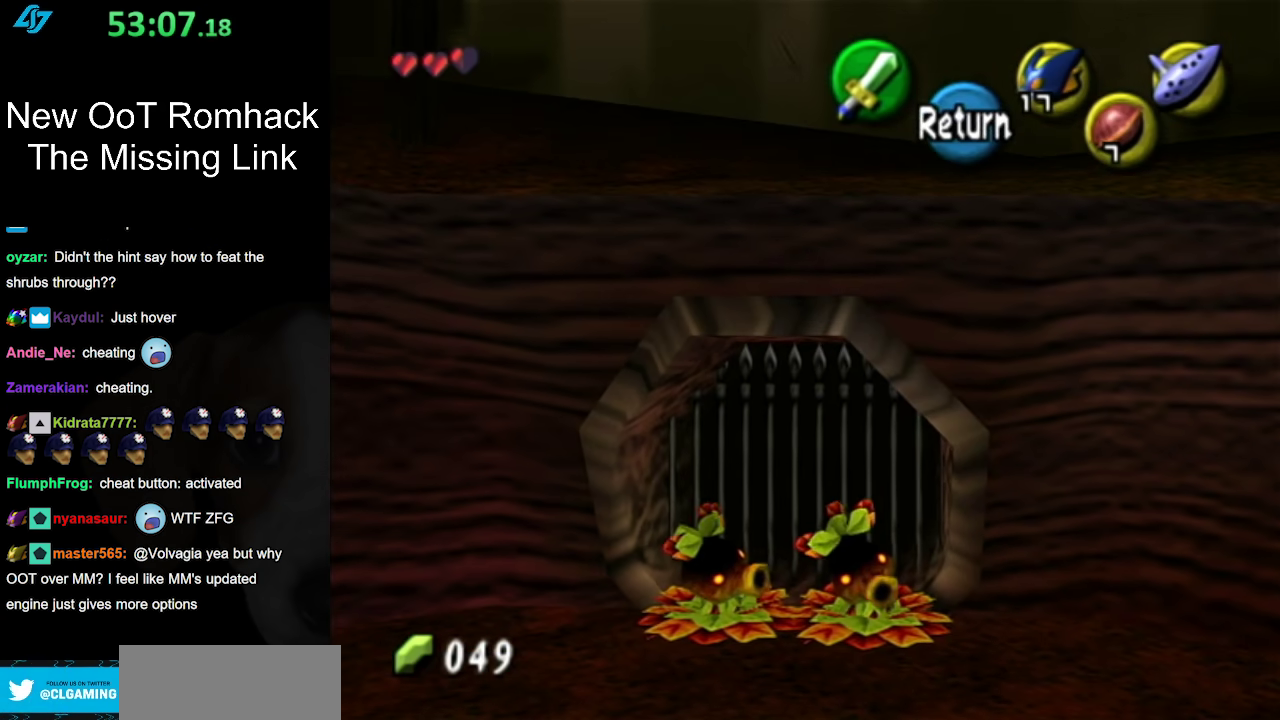
Gameplay with a controller (Nintendo layout); each line is a JSON object with the inputs held at the frame after it. "events" lists button and stick changes between this image and that frame as [ms after this image, input, new state], when the widget could be followed in between. Not read: L3 R3.
{"buttons": [], "left_stick": "center", "right_stick": "center", "events": [[83, "A", "up"]]}
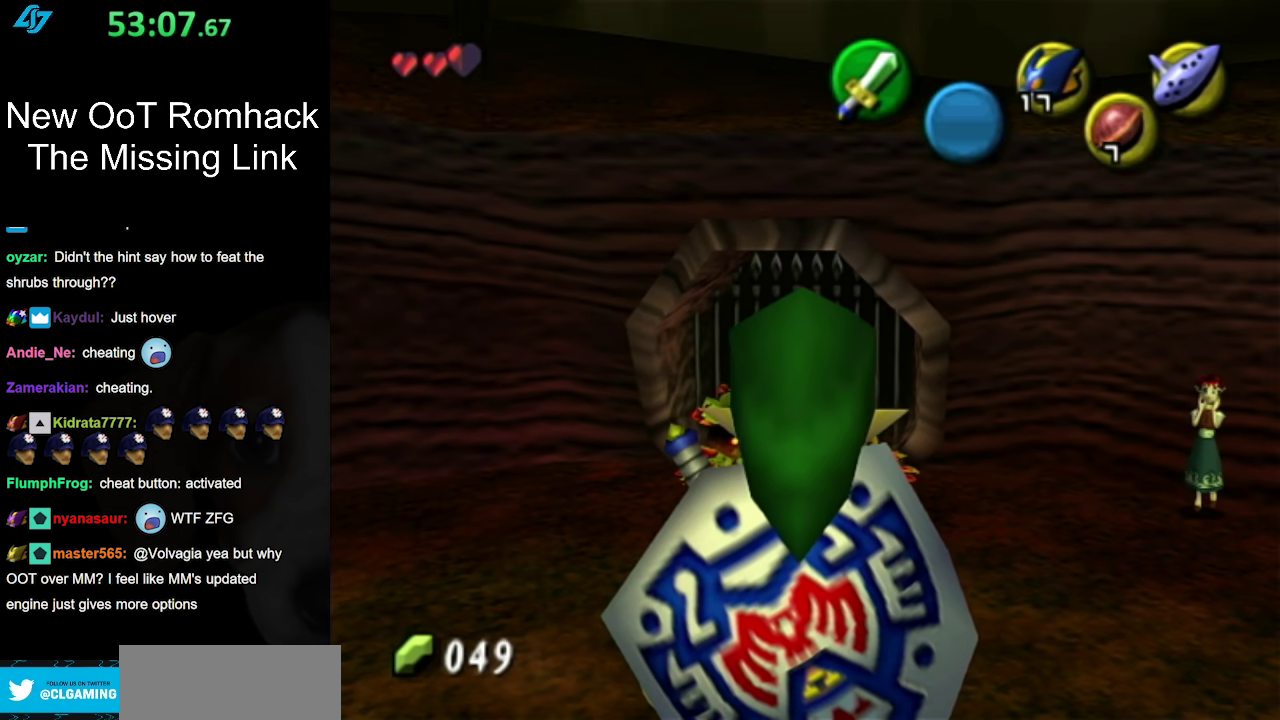
{"buttons": [], "left_stick": "center", "right_stick": "center", "events": []}
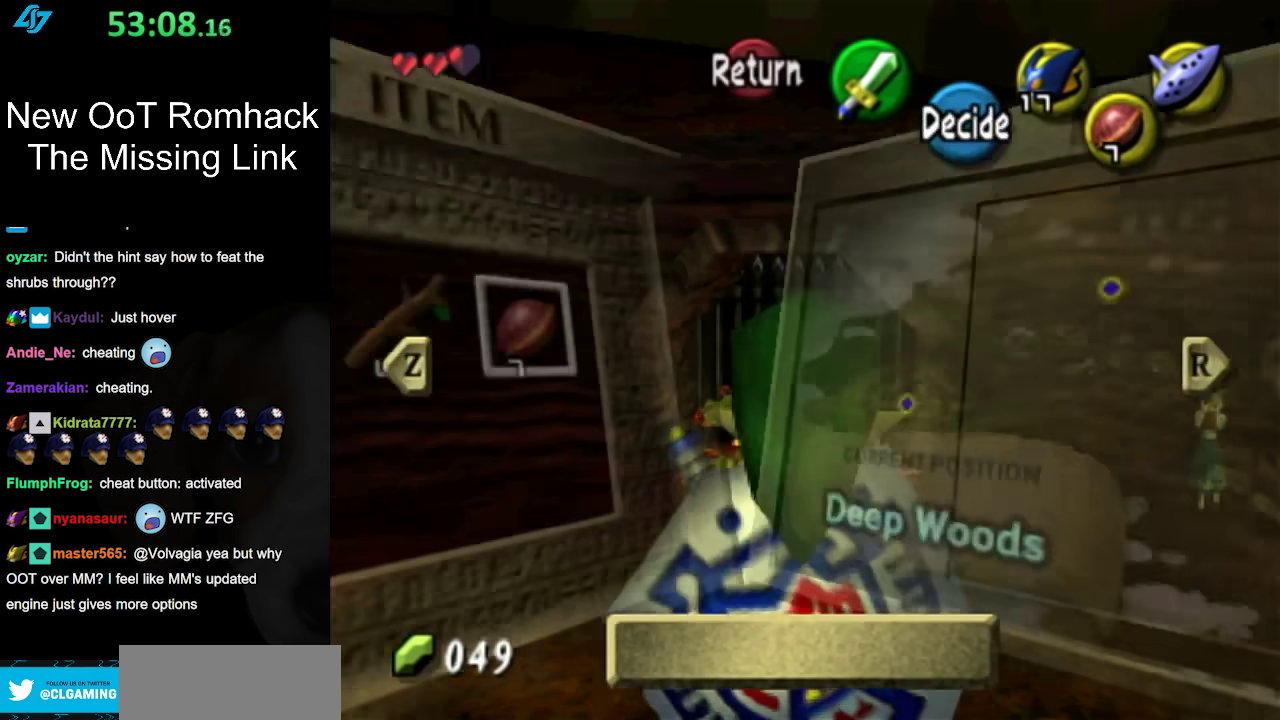
{"buttons": [], "left_stick": "center", "right_stick": "center", "events": [[367, "B", "down"], [450, "B", "up"]]}
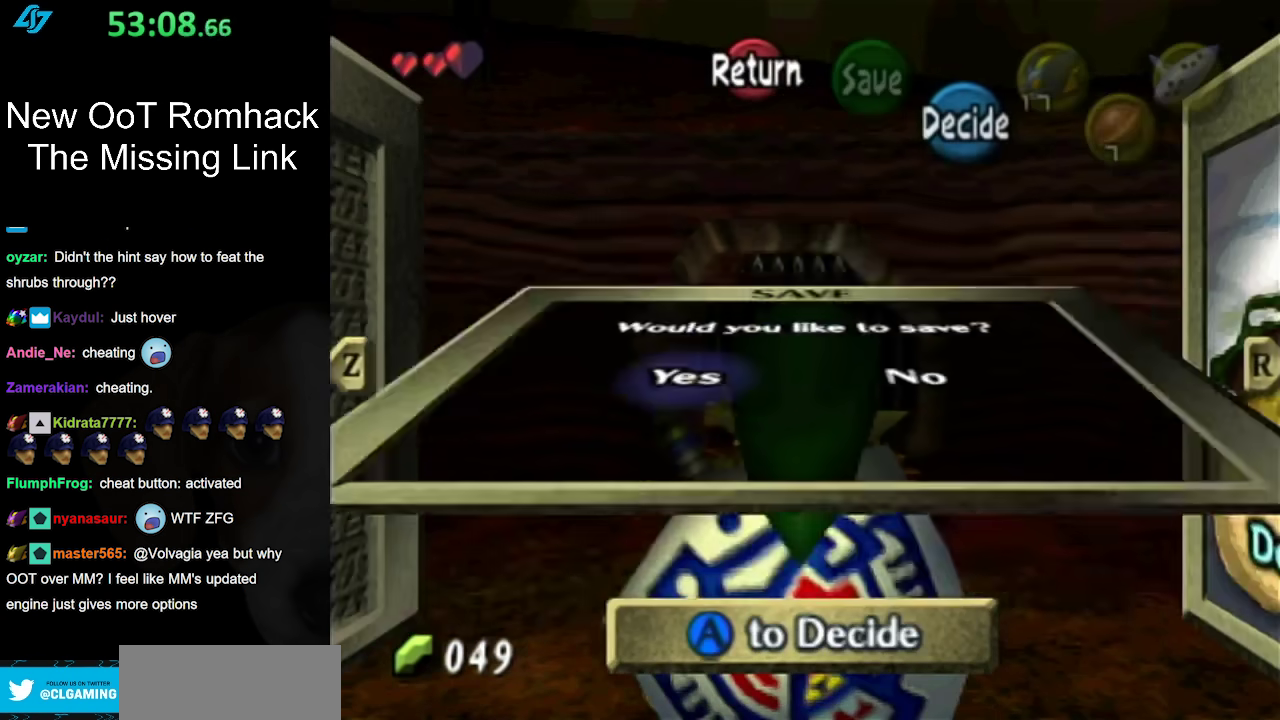
{"buttons": [], "left_stick": "center", "right_stick": "center", "events": [[367, "A", "down"], [450, "A", "up"]]}
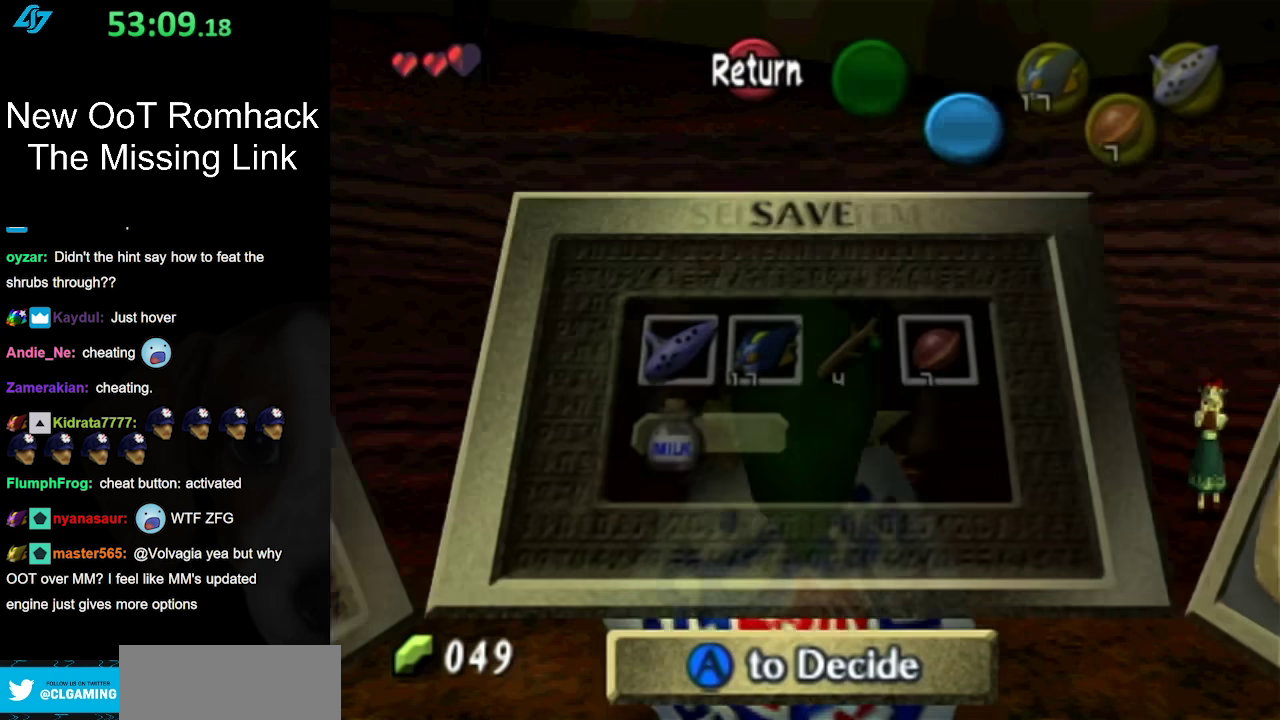
{"buttons": [], "left_stick": "center", "right_stick": "center", "events": [[17, "A", "down"], [117, "A", "up"], [167, "A", "down"], [267, "A", "up"], [333, "A", "down"], [417, "A", "up"]]}
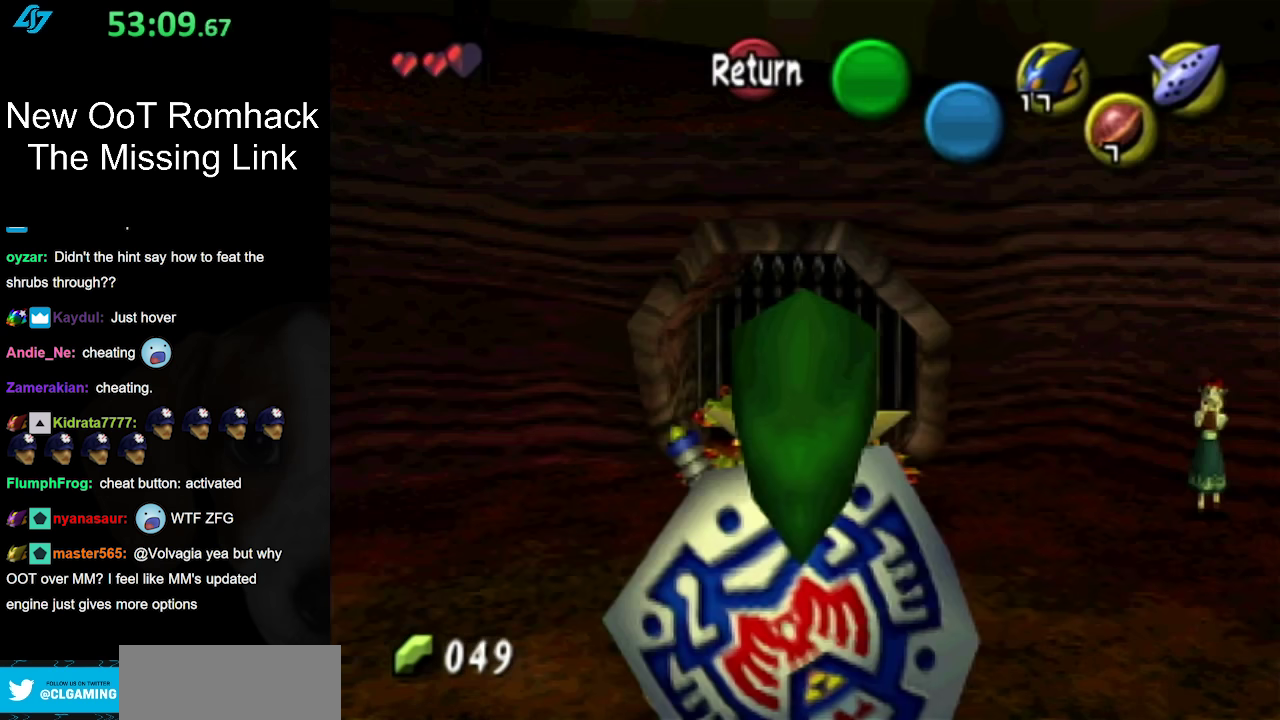
{"buttons": ["L1"], "left_stick": "center", "right_stick": "center", "events": [[200, "left_stick", "right"], [333, "L1", "down"], [333, "left_stick", "center"]]}
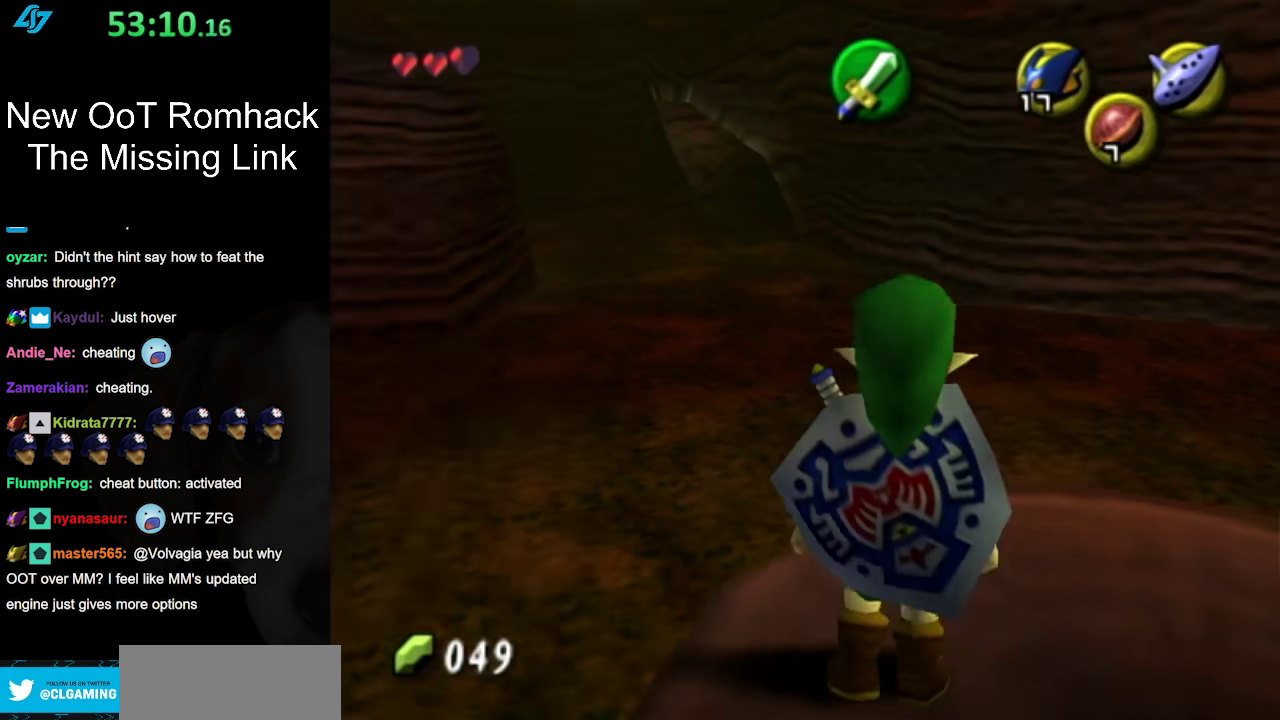
{"buttons": ["L1"], "left_stick": "center", "right_stick": "center", "events": [[50, "left_stick", "left"], [433, "left_stick", "center"]]}
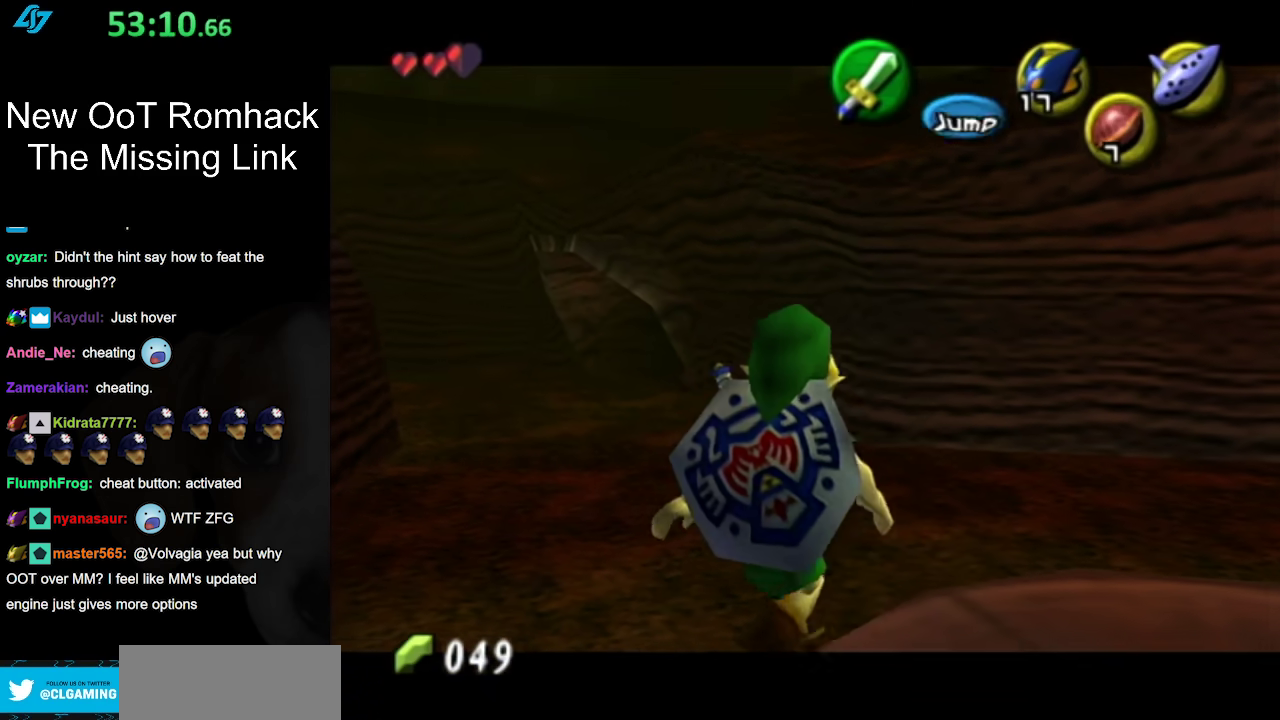
{"buttons": ["A", "L1"], "left_stick": "down", "right_stick": "center", "events": [[333, "left_stick", "down"], [500, "A", "down"]]}
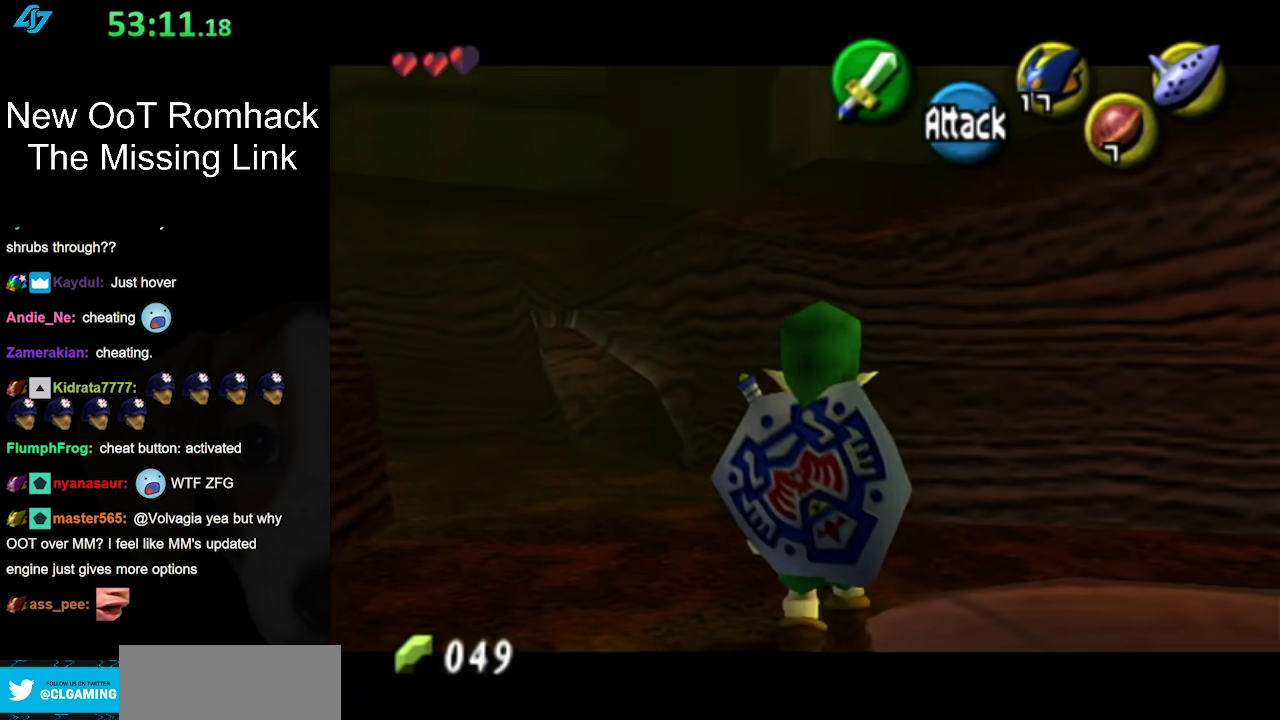
{"buttons": ["L1"], "left_stick": "down", "right_stick": "center", "events": [[83, "A", "up"]]}
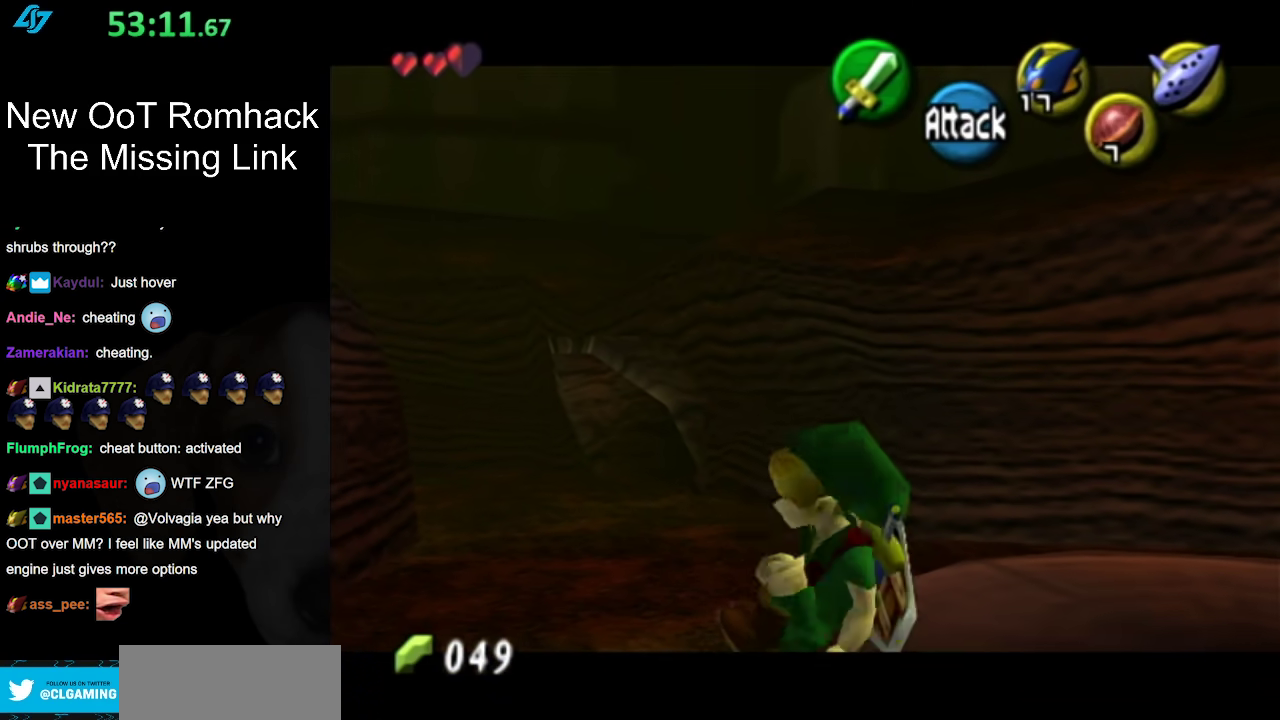
{"buttons": ["L1"], "left_stick": "center", "right_stick": "center", "events": [[133, "left_stick", "center"]]}
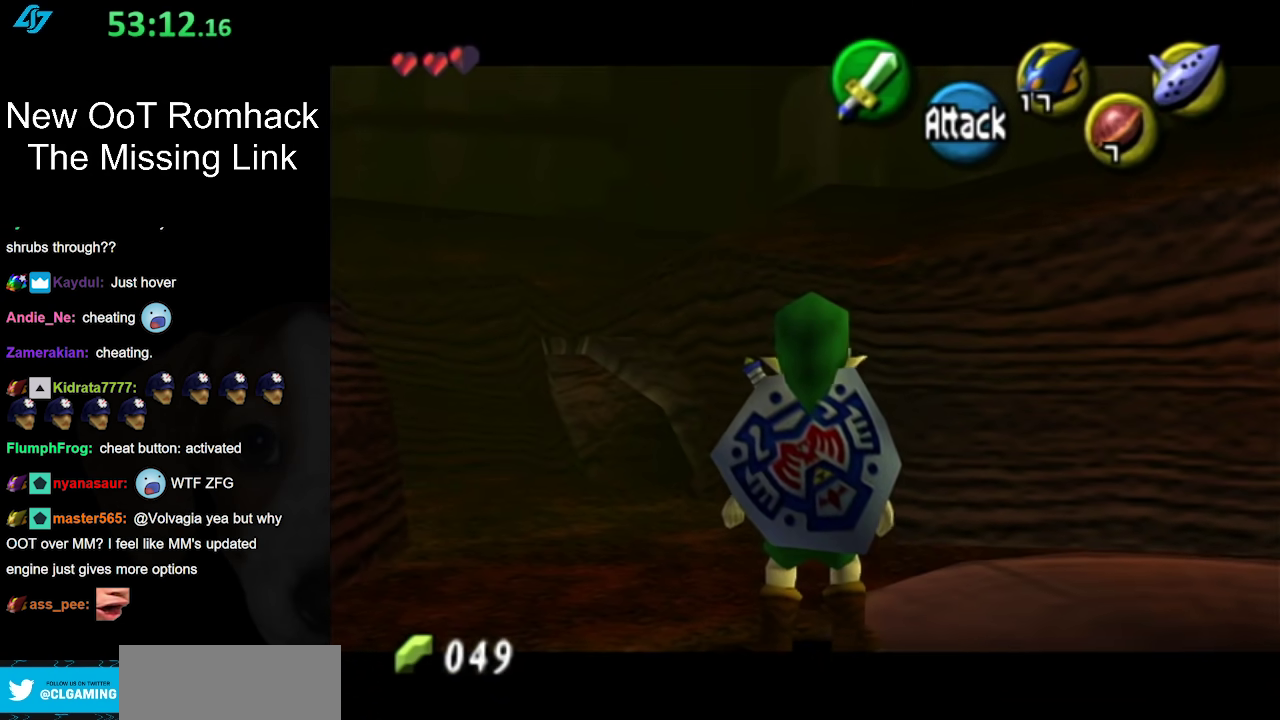
{"buttons": ["L1"], "left_stick": "center", "right_stick": "center", "events": [[33, "L1", "up"], [217, "left_stick", "up"], [283, "left_stick", "center"], [383, "L1", "down"]]}
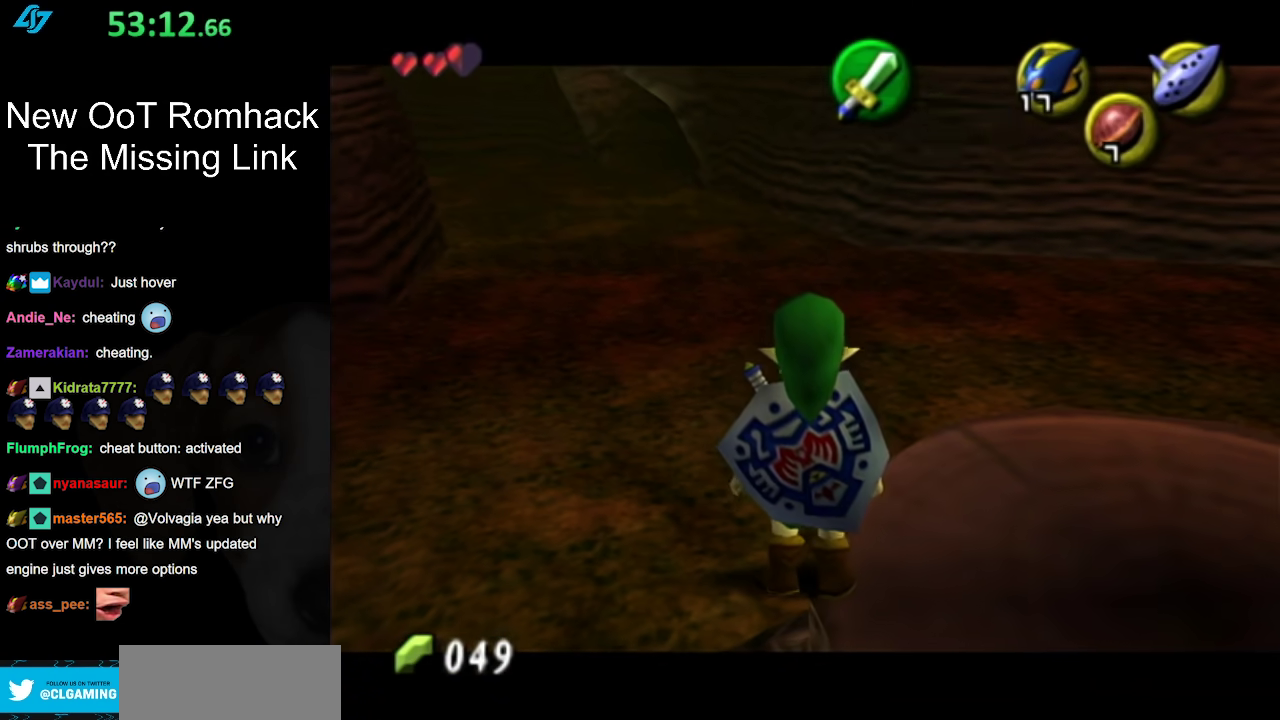
{"buttons": ["L1"], "left_stick": "center", "right_stick": "center", "events": [[250, "A", "down"], [317, "left_stick", "down"], [383, "A", "up"], [500, "left_stick", "center"]]}
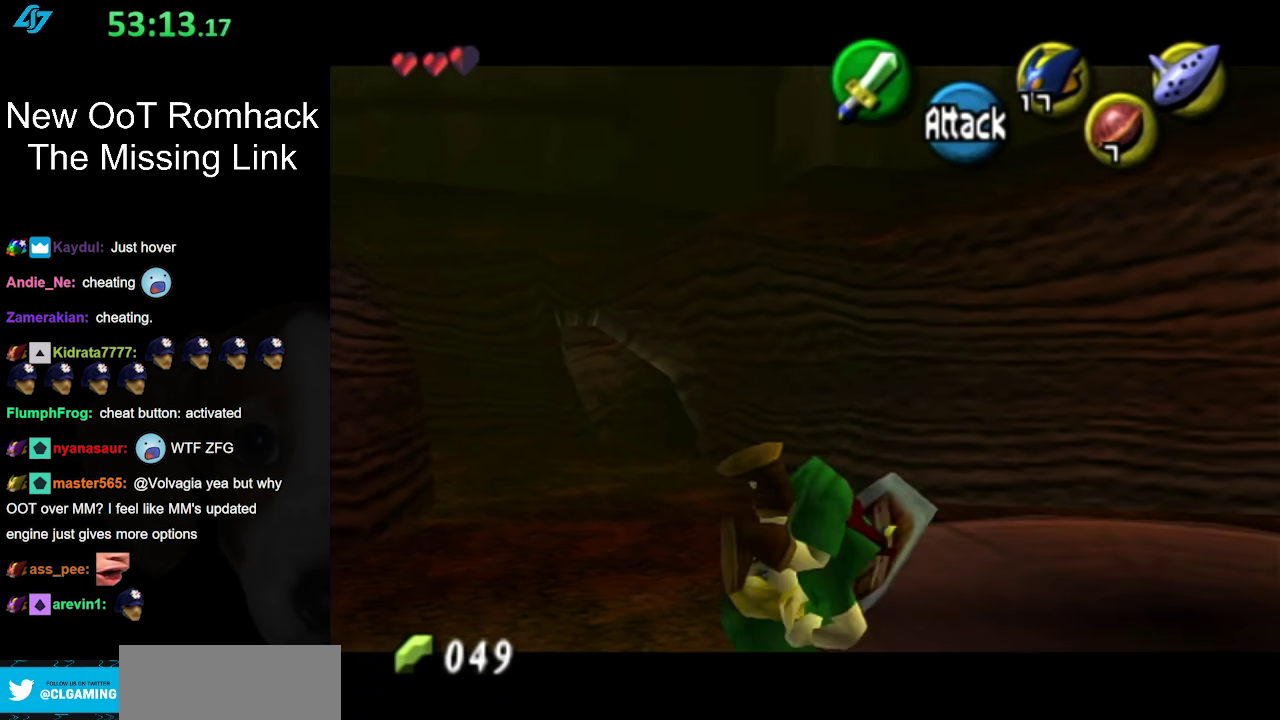
{"buttons": ["A", "Y", "L1"], "left_stick": "center", "right_stick": "center", "events": [[317, "left_stick", "left"], [383, "A", "down"], [467, "Y", "down"], [500, "left_stick", "center"]]}
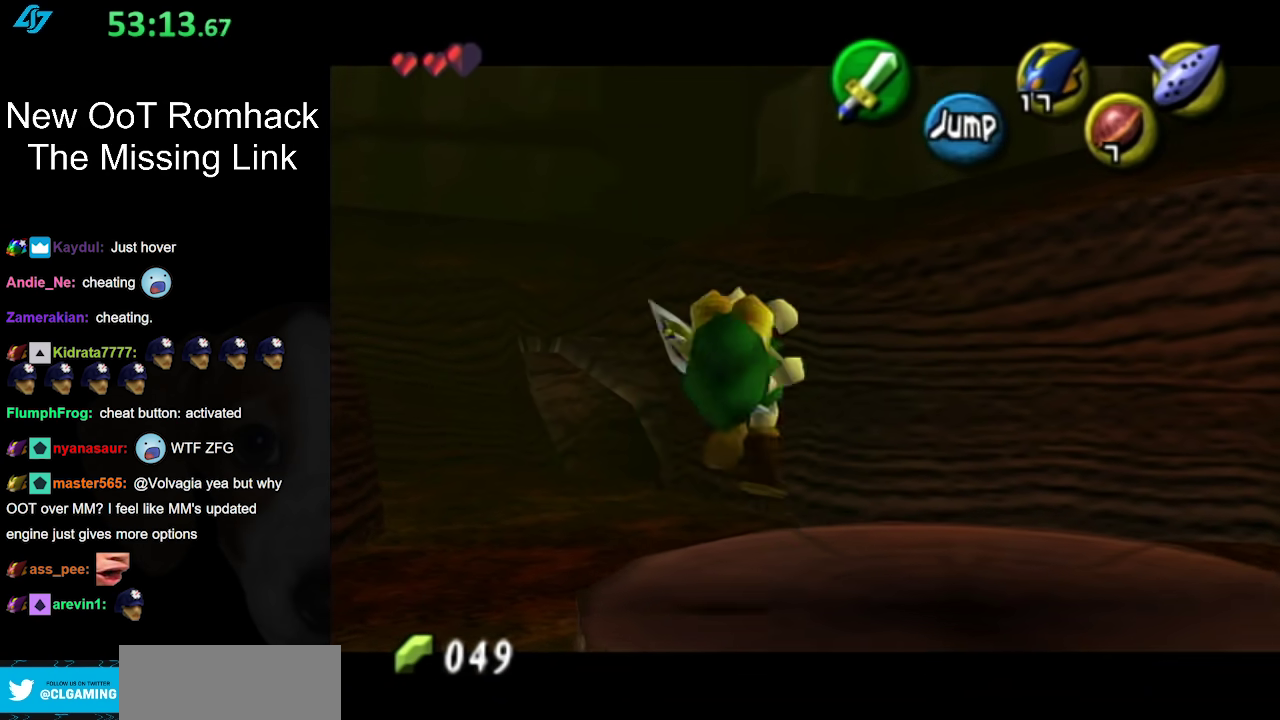
{"buttons": ["L1", "R1"], "left_stick": "center", "right_stick": "center", "events": [[33, "A", "up"], [33, "R1", "down"], [100, "Y", "up"]]}
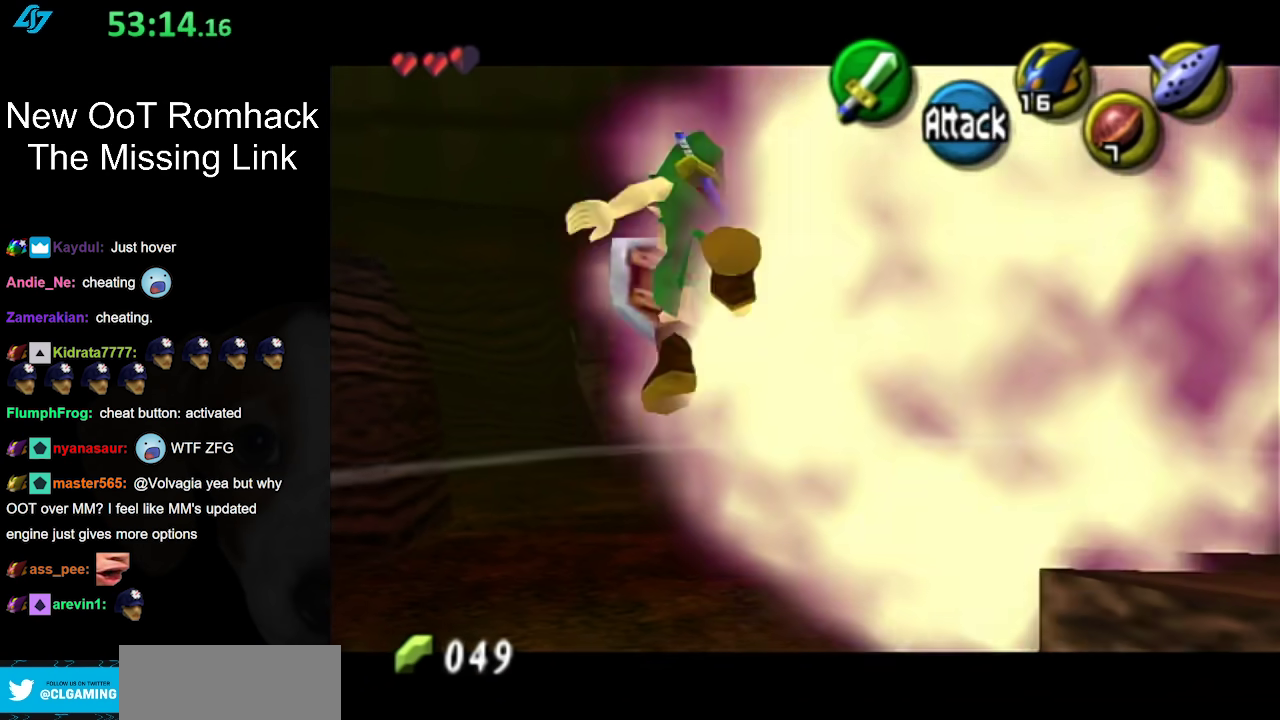
{"buttons": [], "left_stick": "center", "right_stick": "center", "events": [[150, "R1", "up"], [183, "L1", "up"]]}
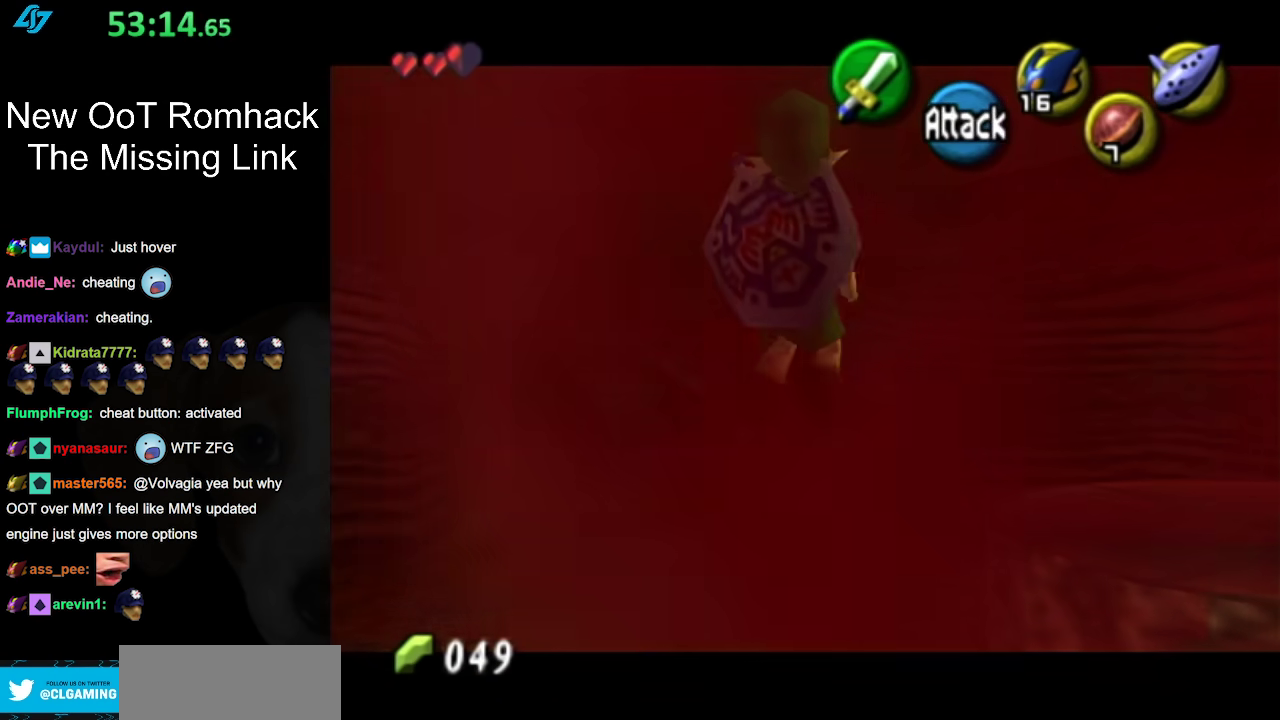
{"buttons": [], "left_stick": "center", "right_stick": "center", "events": [[100, "A", "down"], [217, "A", "up"]]}
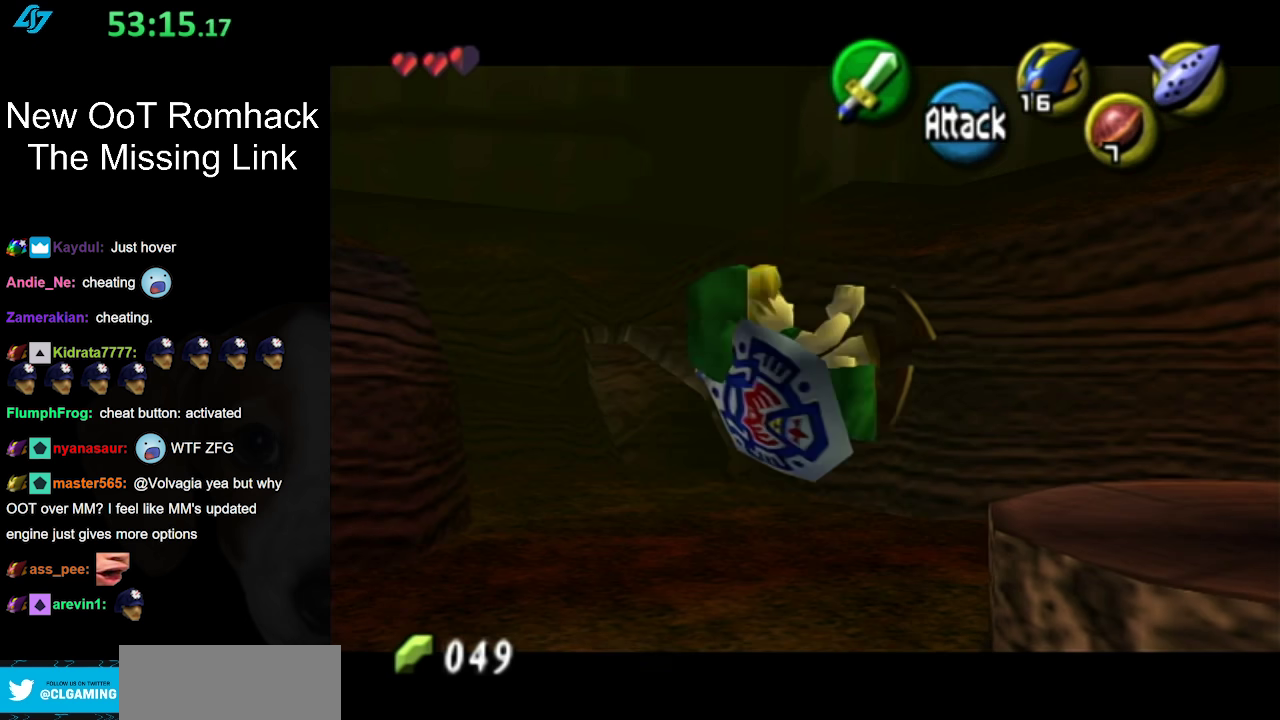
{"buttons": ["R1"], "left_stick": "center", "right_stick": "center", "events": [[150, "left_stick", "left"], [183, "A", "down"], [283, "A", "up"], [317, "left_stick", "center"], [417, "Y", "down"], [450, "R1", "down"], [500, "Y", "up"]]}
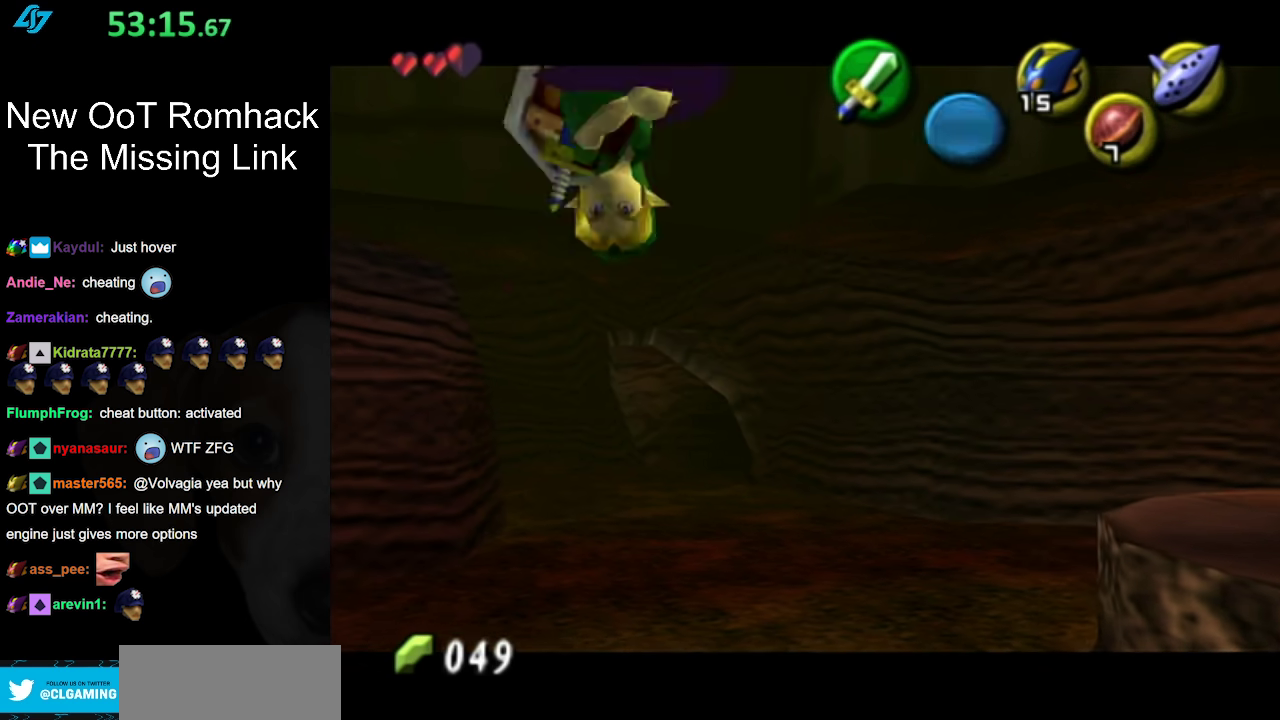
{"buttons": ["R1"], "left_stick": "center", "right_stick": "center", "events": []}
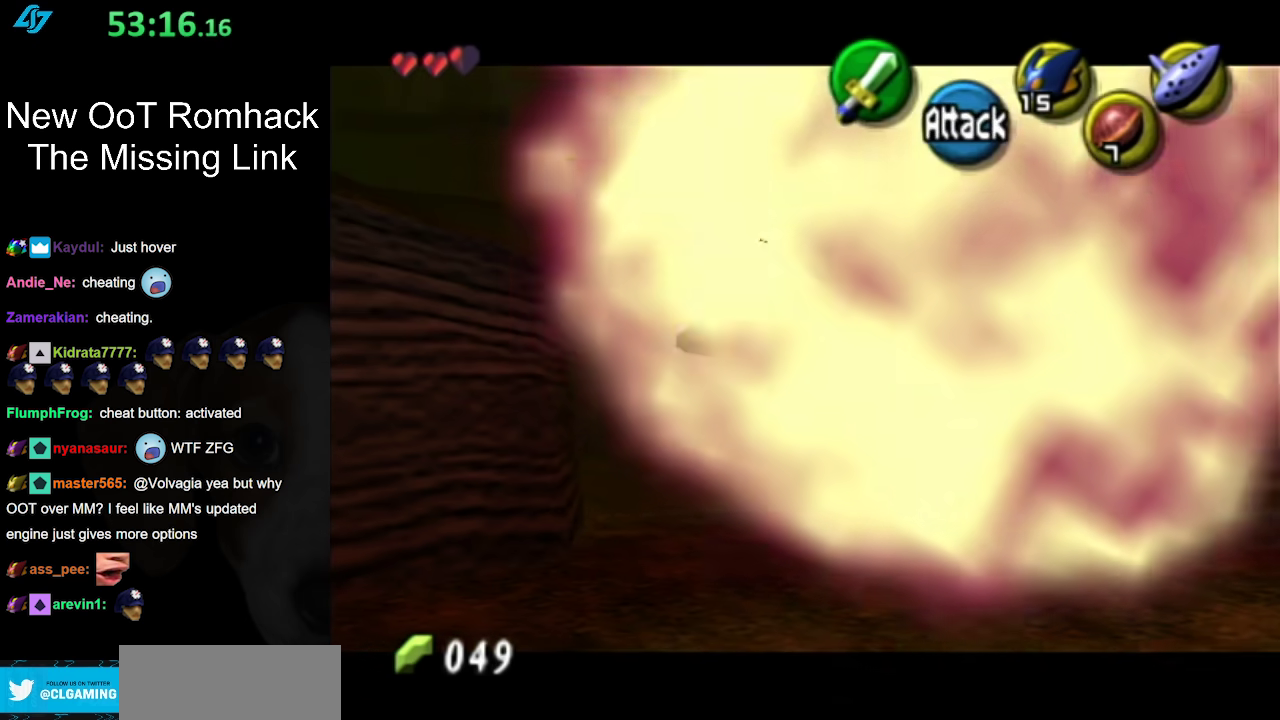
{"buttons": ["A"], "left_stick": "down", "right_stick": "center", "events": [[133, "R1", "up"], [450, "left_stick", "down"], [467, "A", "down"]]}
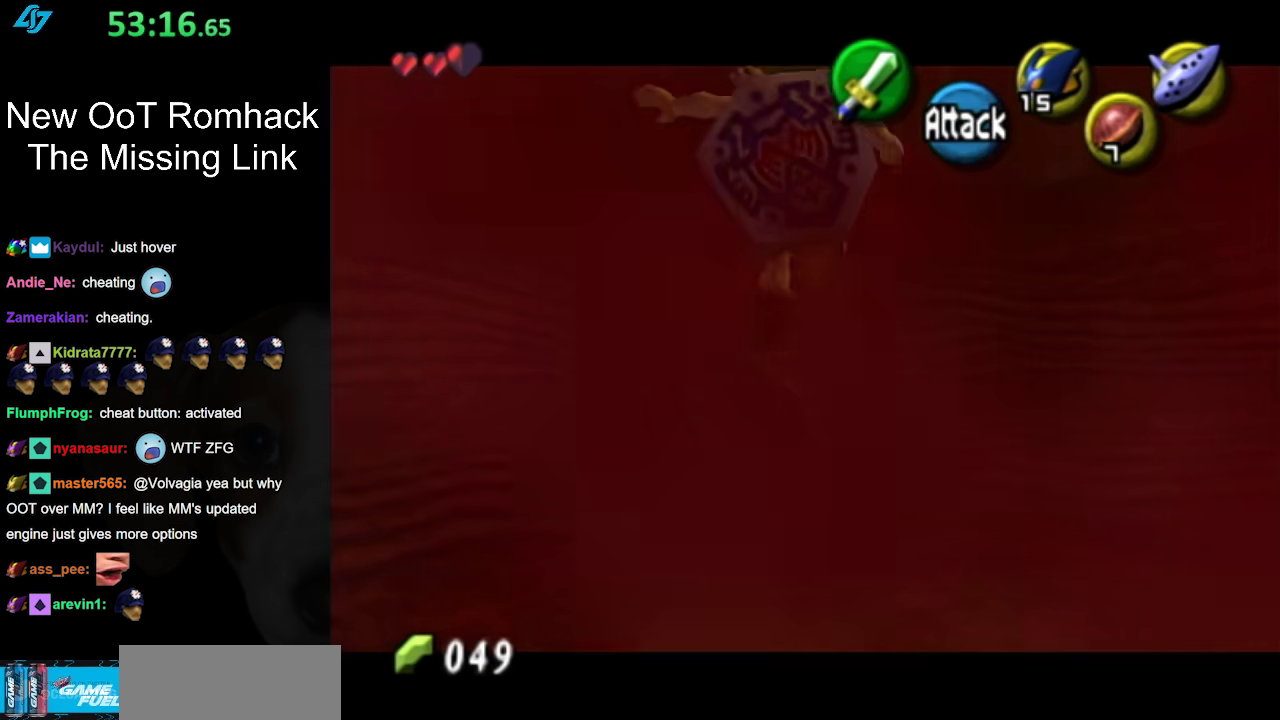
{"buttons": [], "left_stick": "center", "right_stick": "center", "events": [[100, "A", "up"], [467, "left_stick", "center"]]}
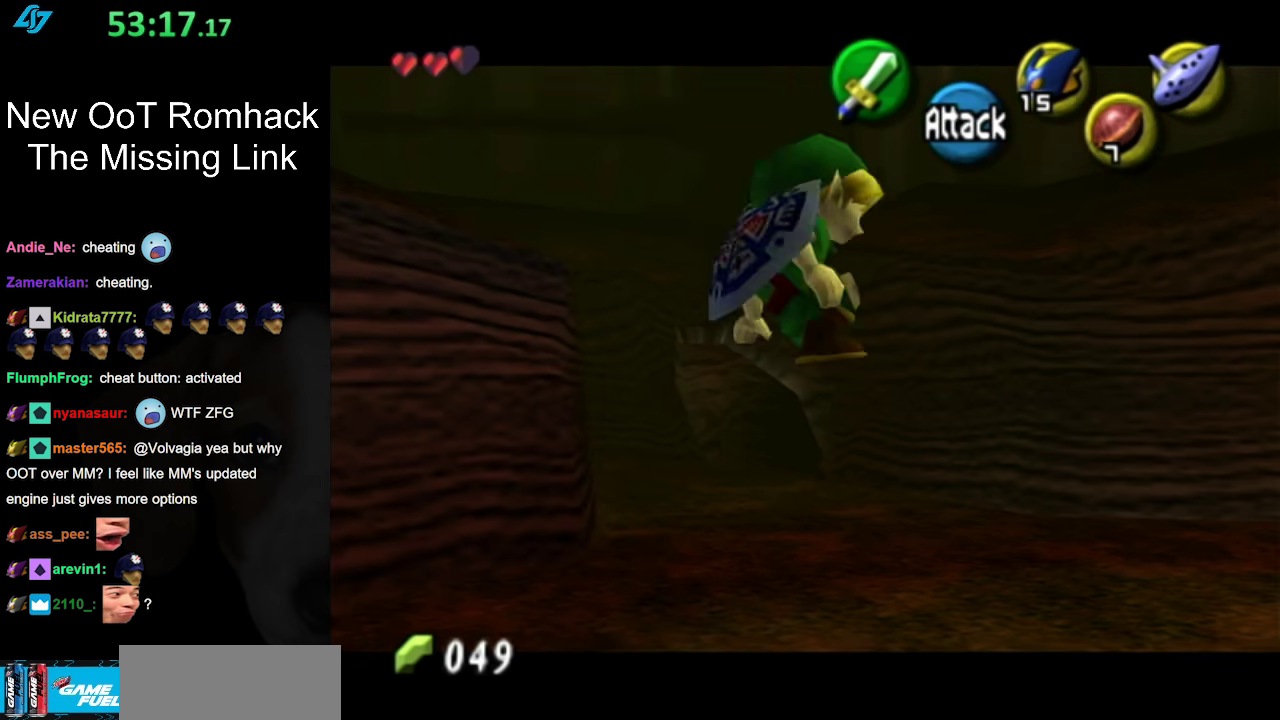
{"buttons": ["R1"], "left_stick": "center", "right_stick": "center", "events": [[33, "left_stick", "left"], [100, "A", "down"], [167, "Y", "down"], [183, "left_stick", "center"], [217, "R1", "down"], [250, "A", "up"], [283, "Y", "up"]]}
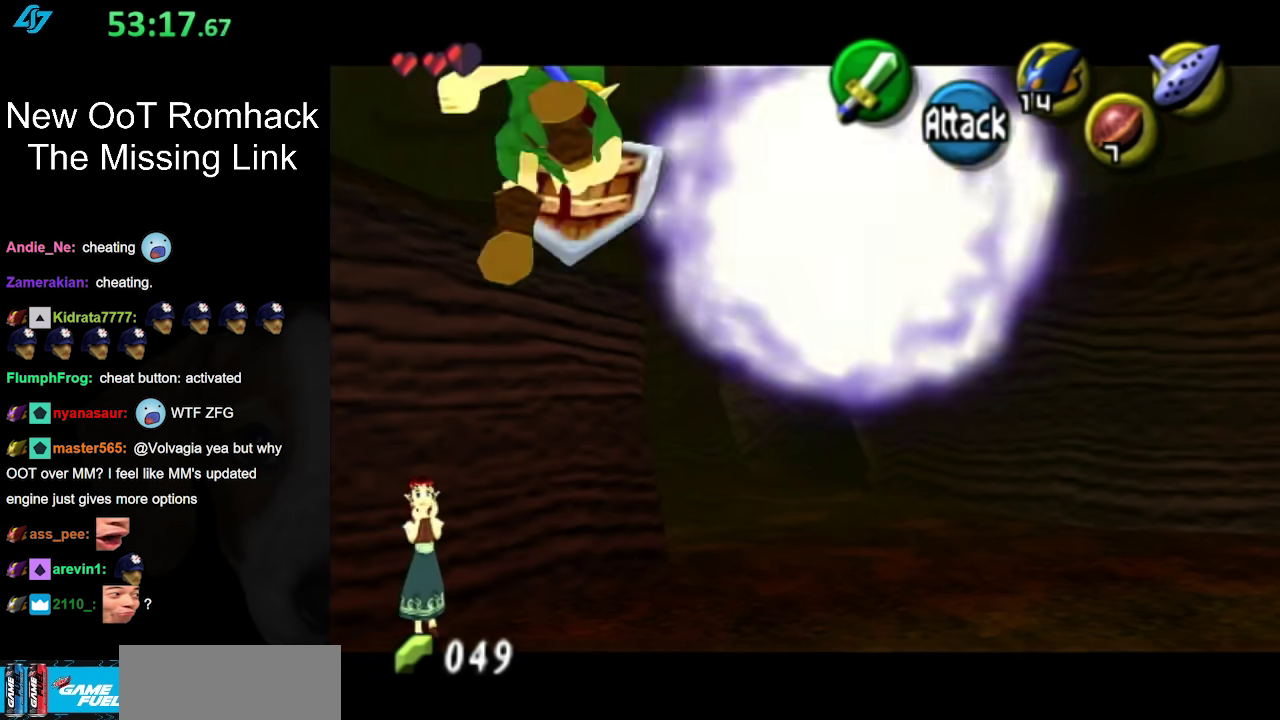
{"buttons": [], "left_stick": "center", "right_stick": "center", "events": [[417, "R1", "up"]]}
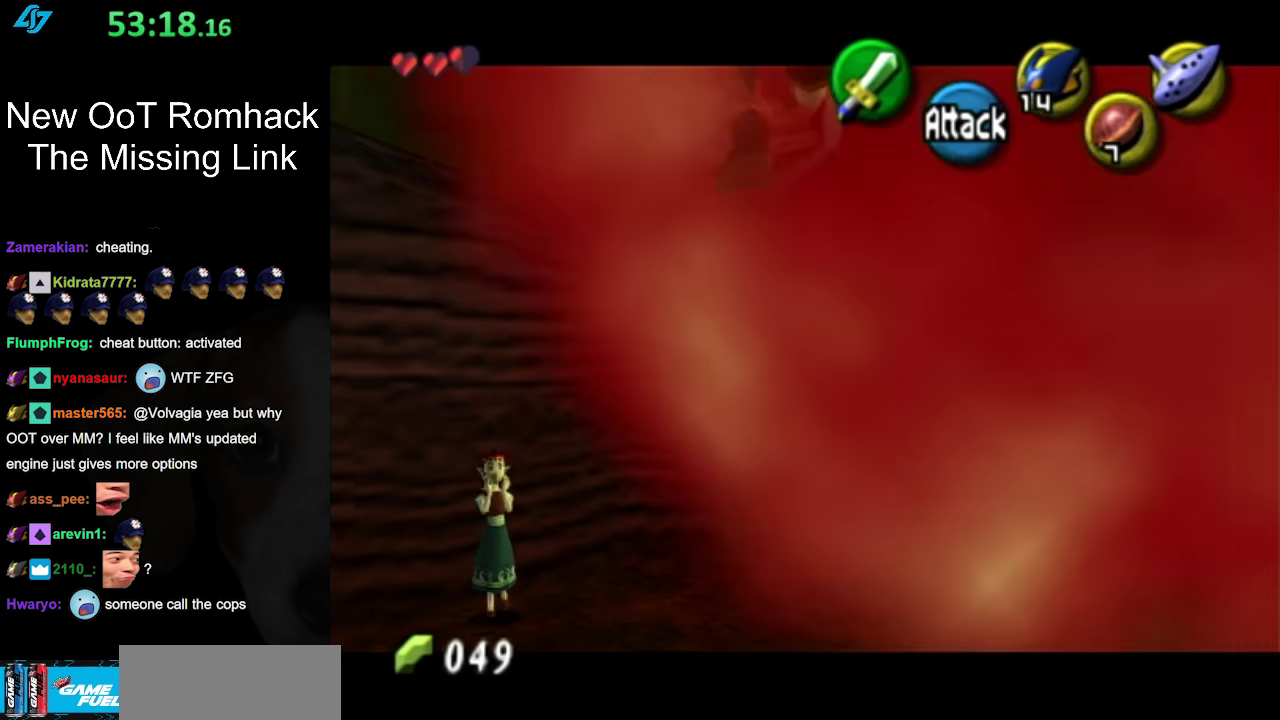
{"buttons": [], "left_stick": "down", "right_stick": "center", "events": [[283, "A", "down"], [317, "left_stick", "down"], [400, "A", "up"]]}
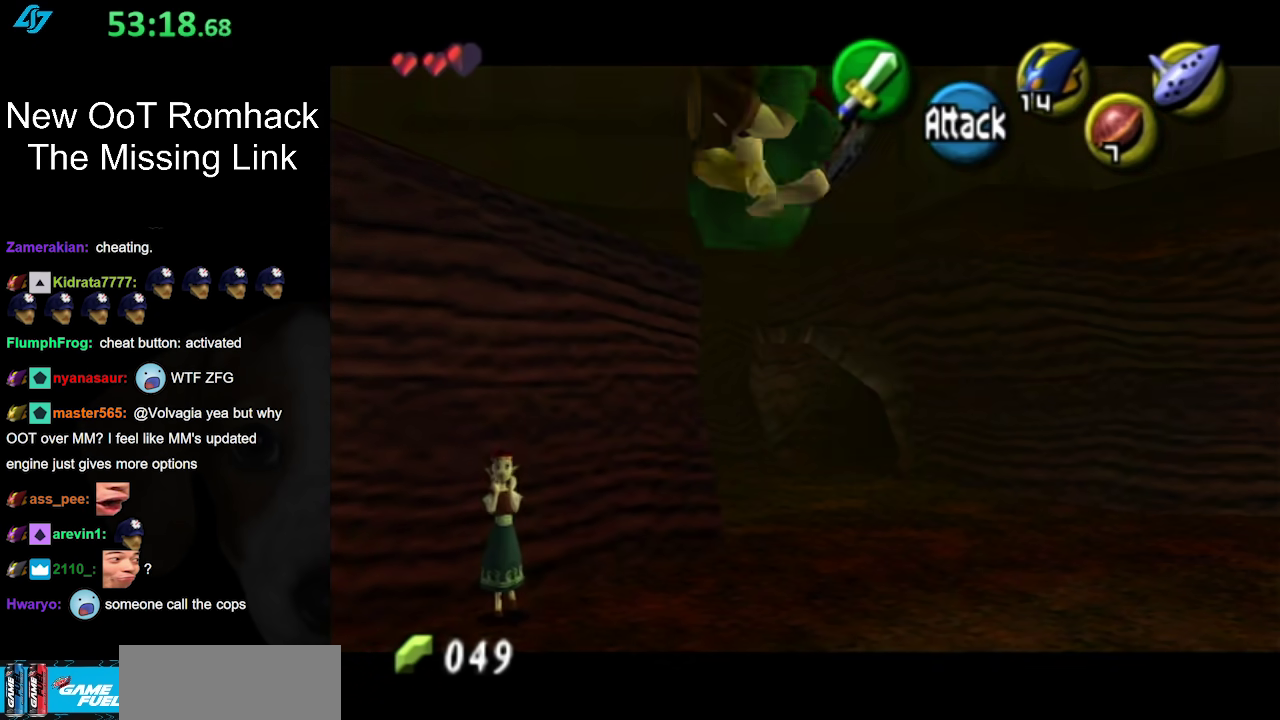
{"buttons": ["A", "Y"], "left_stick": "center", "right_stick": "center", "events": [[250, "left_stick", "center"], [317, "left_stick", "left"], [383, "A", "down"], [433, "Y", "down"], [500, "left_stick", "center"]]}
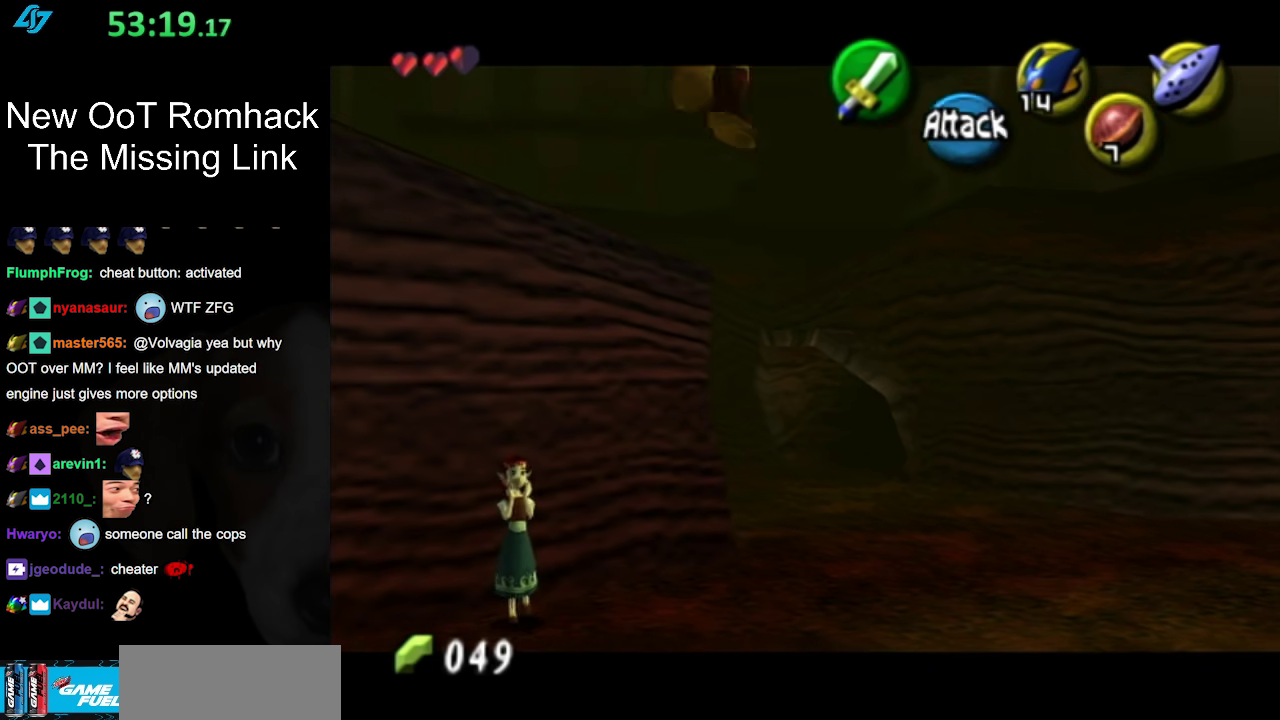
{"buttons": ["R1"], "left_stick": "center", "right_stick": "center", "events": [[33, "R1", "down"], [67, "A", "up"], [100, "Y", "up"]]}
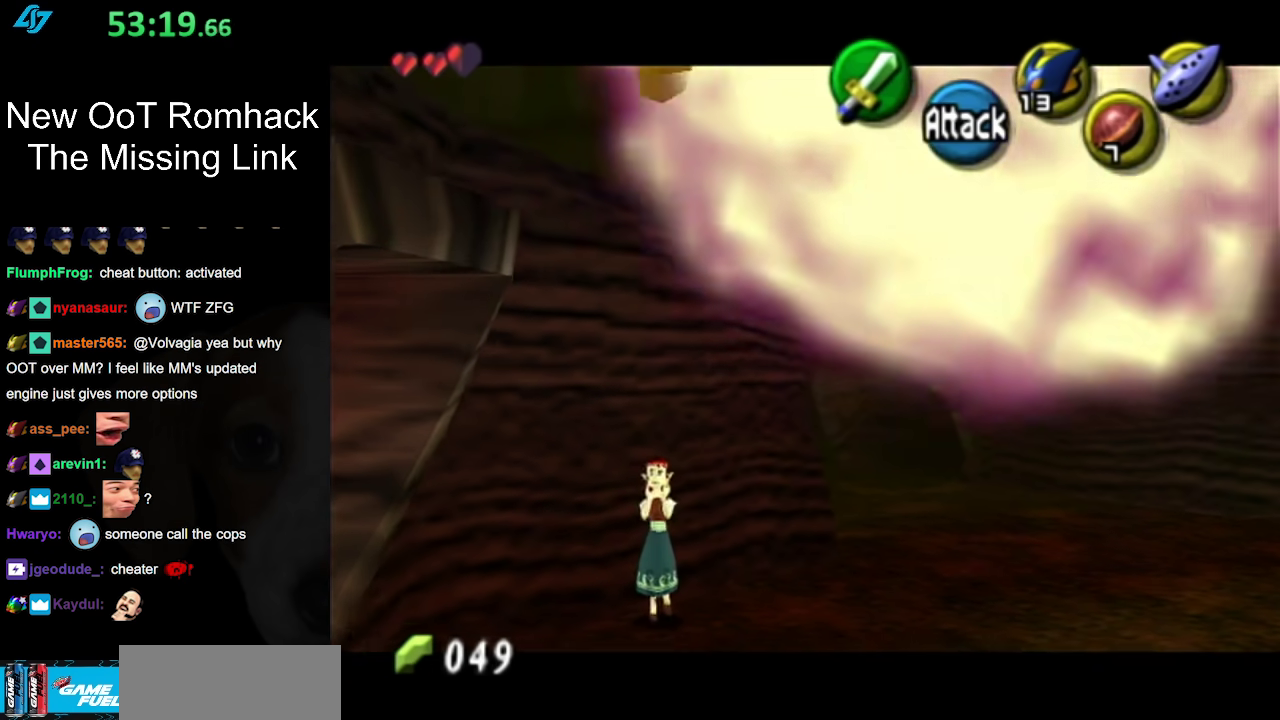
{"buttons": [], "left_stick": "center", "right_stick": "center", "events": [[233, "R1", "up"]]}